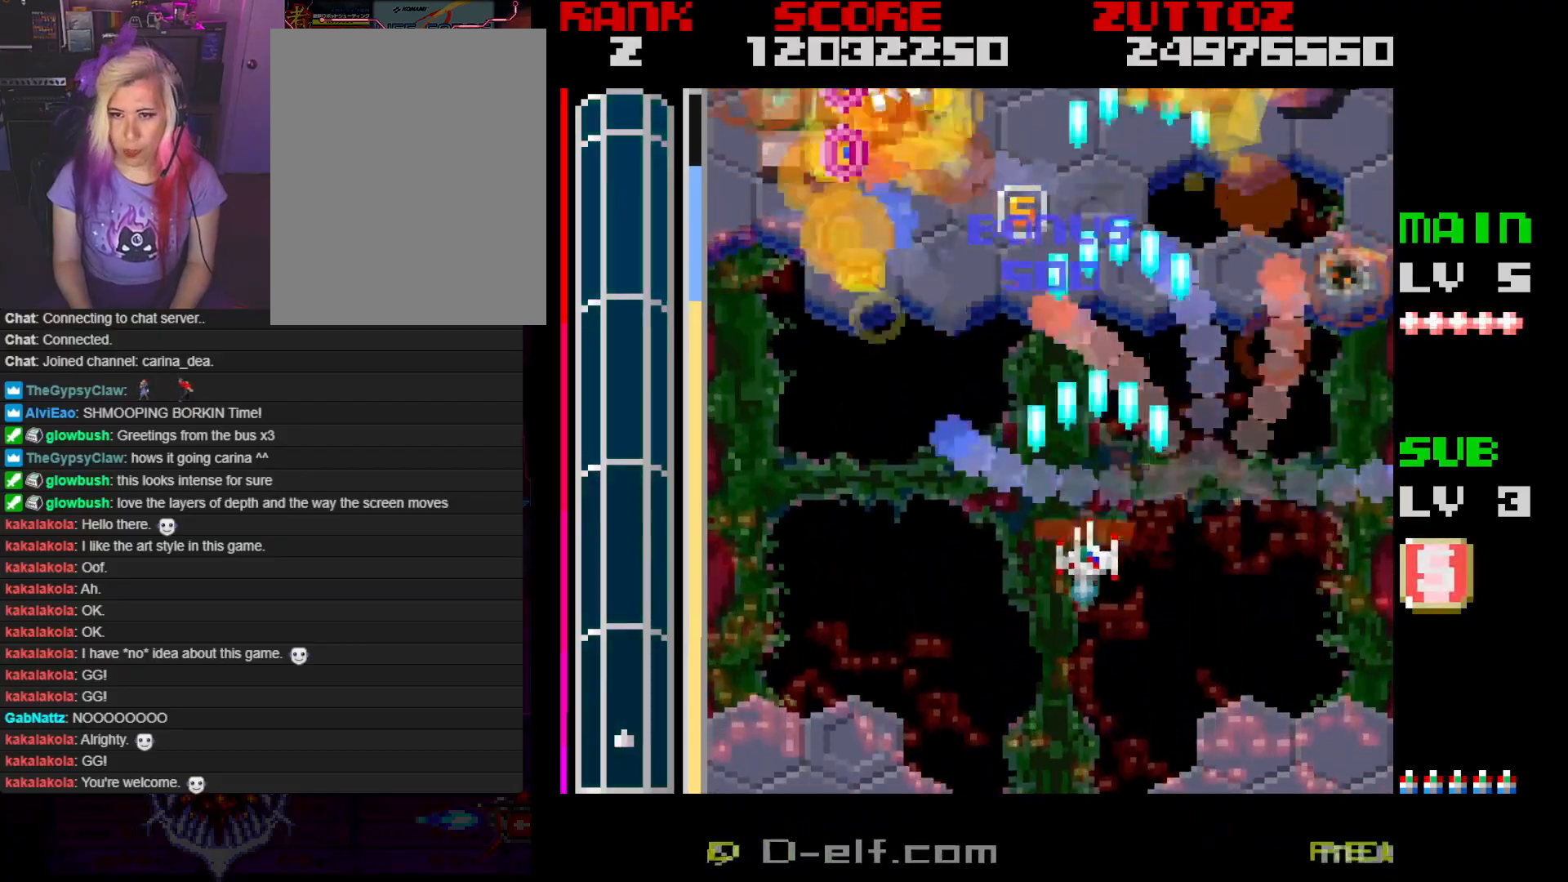
Gameplay with a controller; each line is a JSON object with the inputs held at the frame after it. "events" lists button and stick changes between this image and that frame as [ms after this image, input, new state], when the widget could be followed in between. Not read: L3 R3.
{"buttons": ["A", "DPAD_LEFT"], "events": [[133, "DPAD_DOWN", "up"]]}
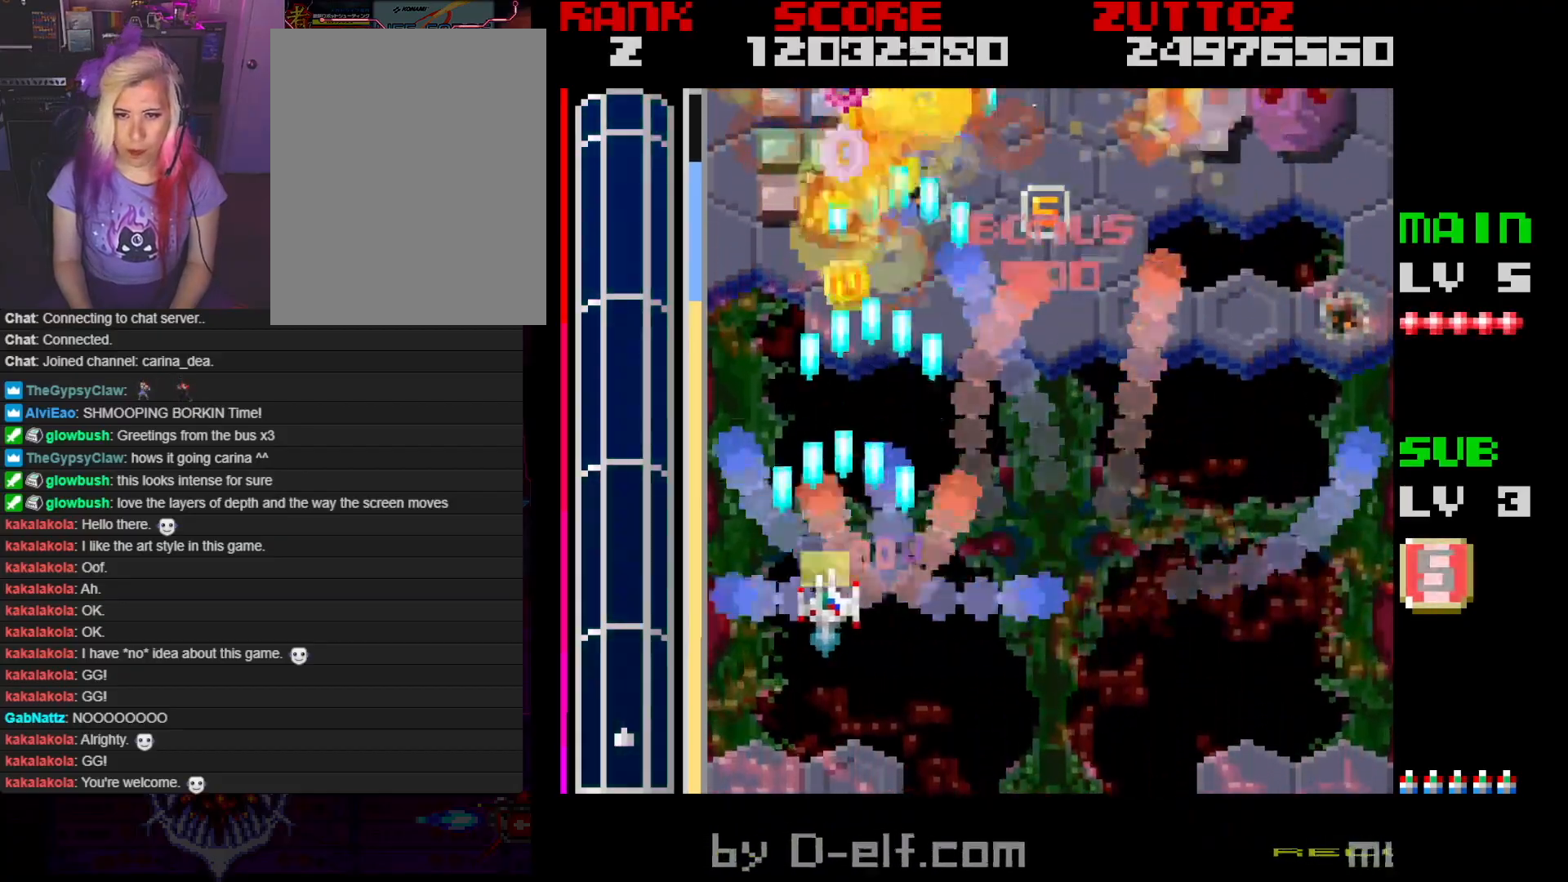
{"buttons": ["A"], "events": [[67, "DPAD_LEFT", "up"], [117, "DPAD_RIGHT", "down"], [233, "DPAD_UP", "down"], [267, "DPAD_RIGHT", "up"], [283, "DPAD_LEFT", "down"], [483, "DPAD_LEFT", "up"], [500, "DPAD_UP", "up"]]}
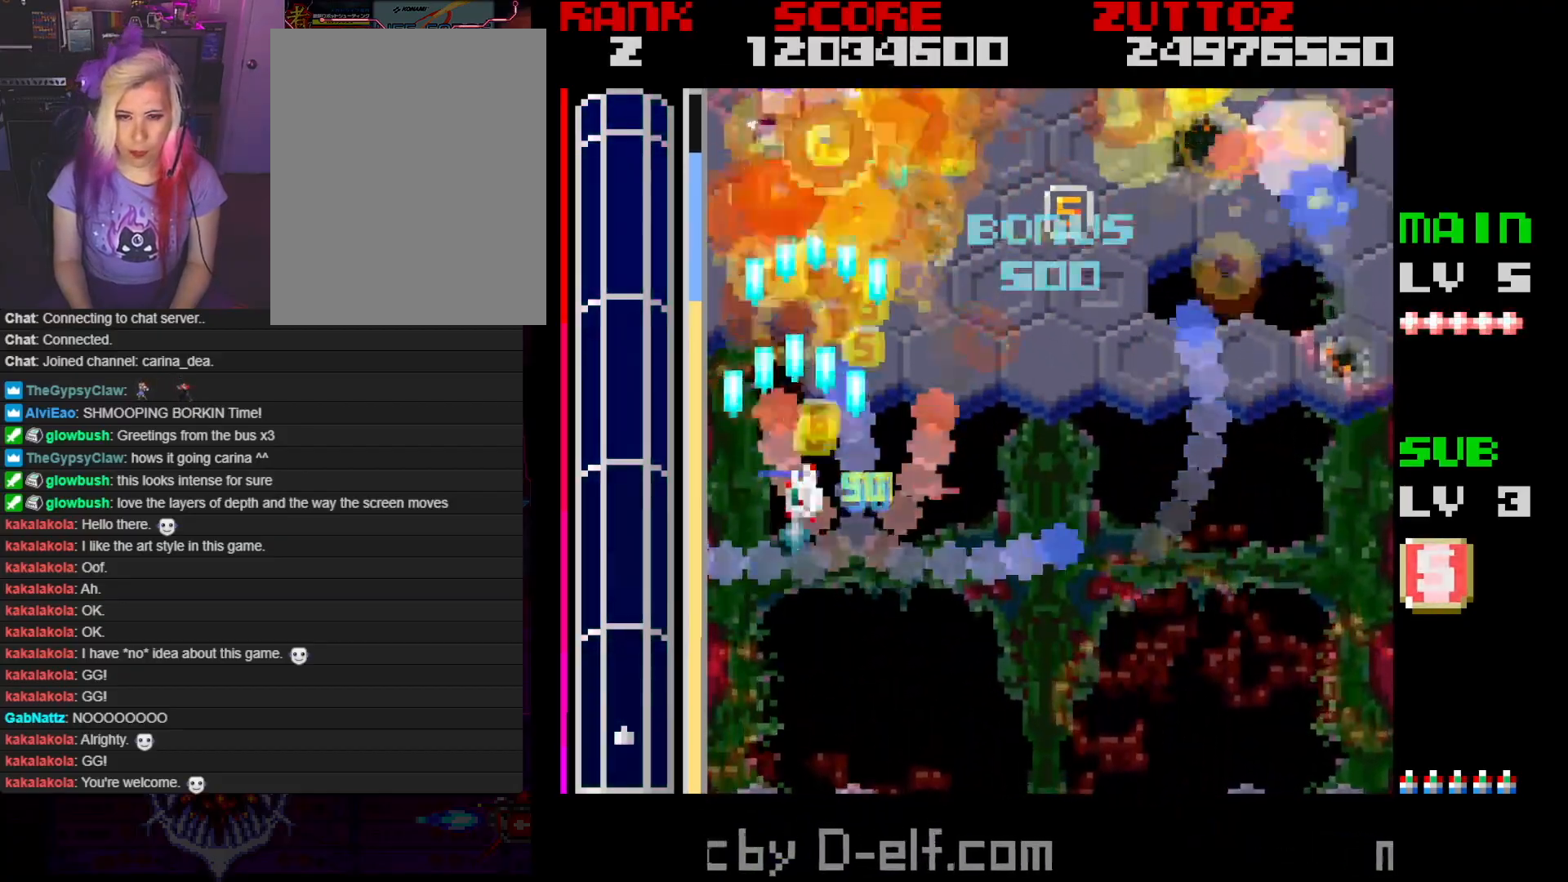
{"buttons": ["A", "DPAD_RIGHT"], "events": [[117, "DPAD_RIGHT", "down"], [200, "DPAD_DOWN", "down"], [283, "DPAD_DOWN", "up"]]}
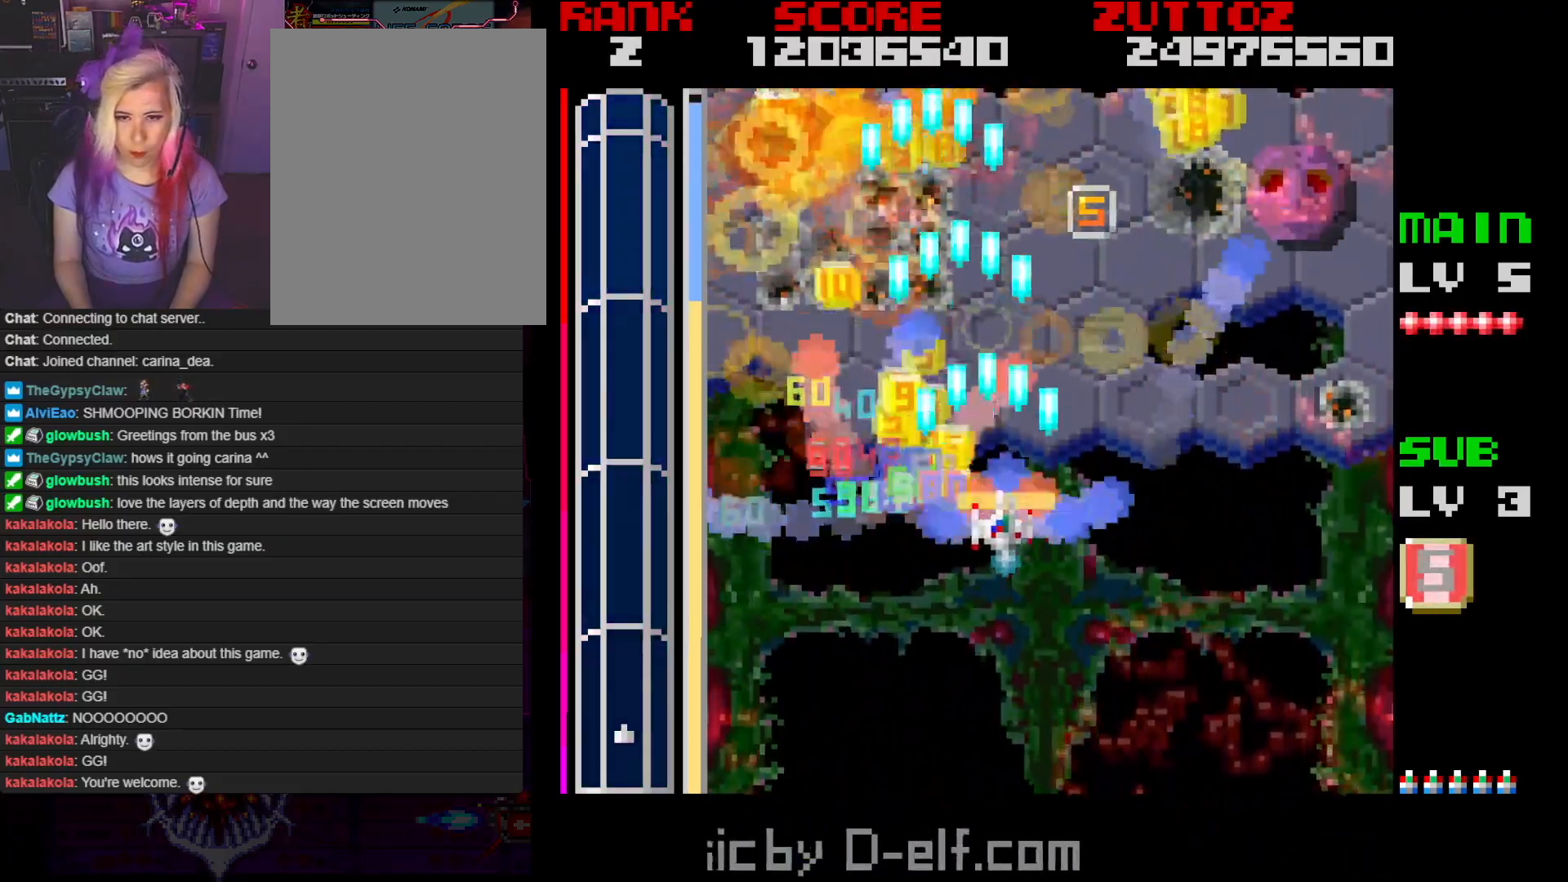
{"buttons": ["A", "B", "DPAD_RIGHT"], "events": [[433, "B", "down"]]}
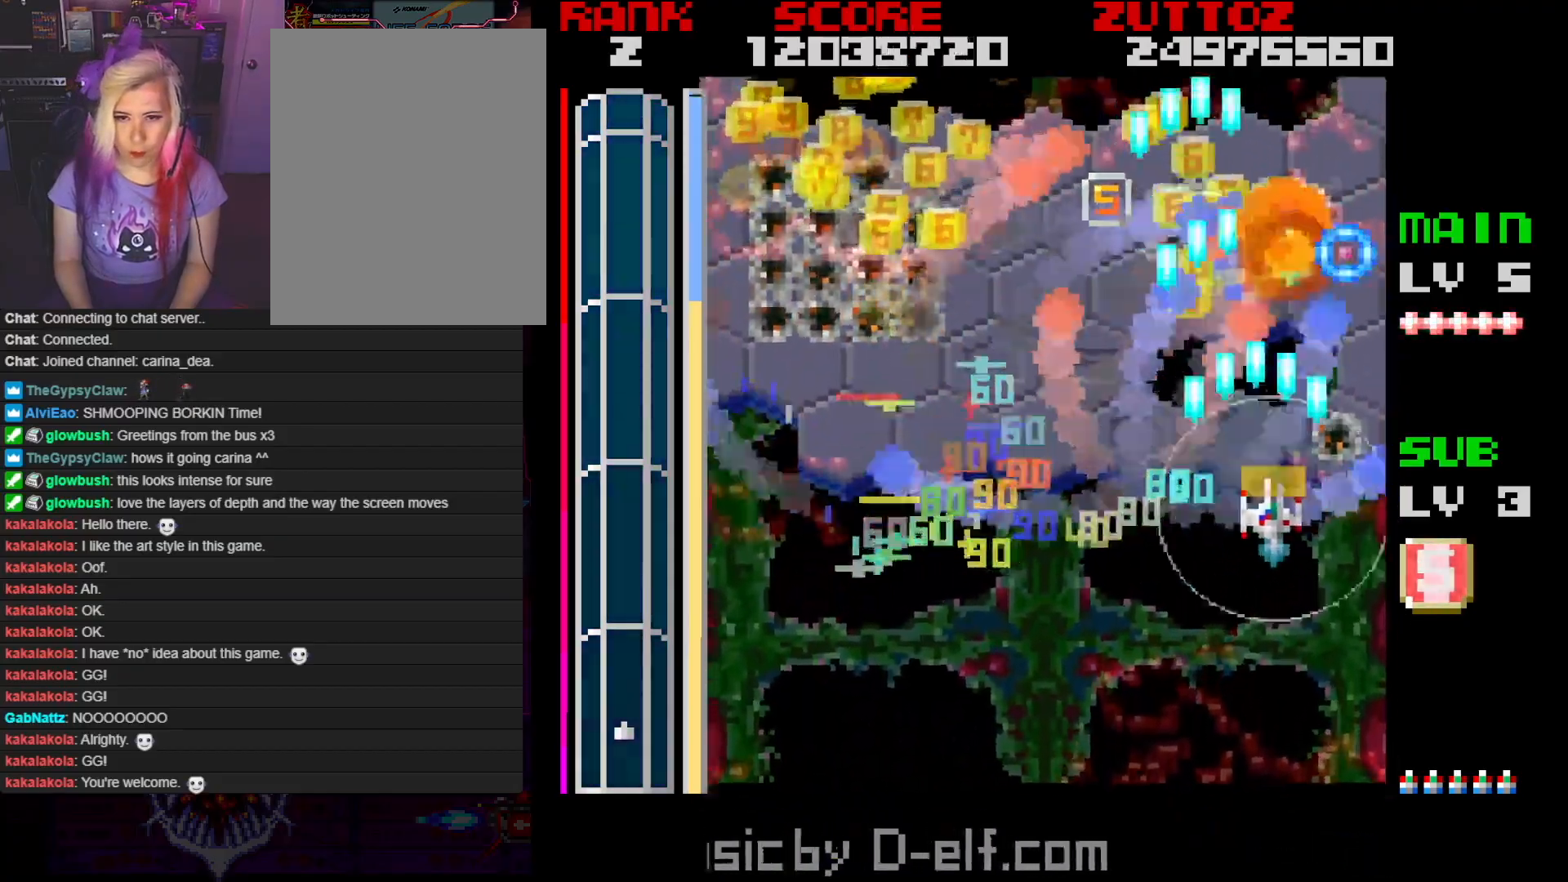
{"buttons": ["A", "B", "DPAD_UP", "DPAD_LEFT"], "events": [[33, "DPAD_RIGHT", "up"], [33, "DPAD_UP", "down"], [50, "DPAD_LEFT", "down"], [233, "DPAD_UP", "up"], [467, "DPAD_UP", "down"]]}
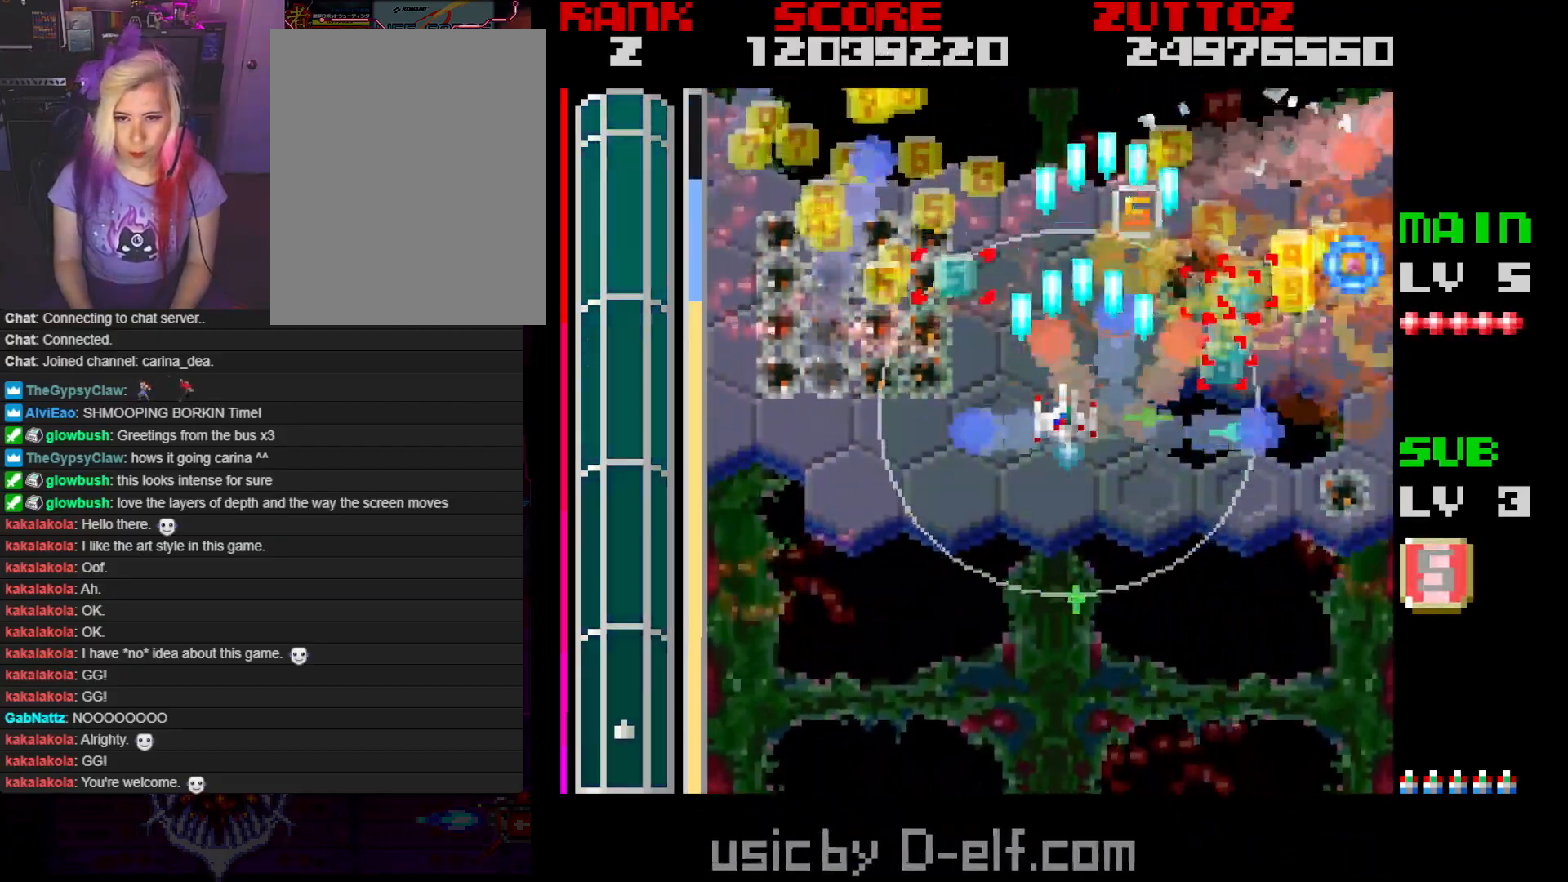
{"buttons": ["A", "B", "DPAD_LEFT"], "events": [[450, "DPAD_UP", "up"]]}
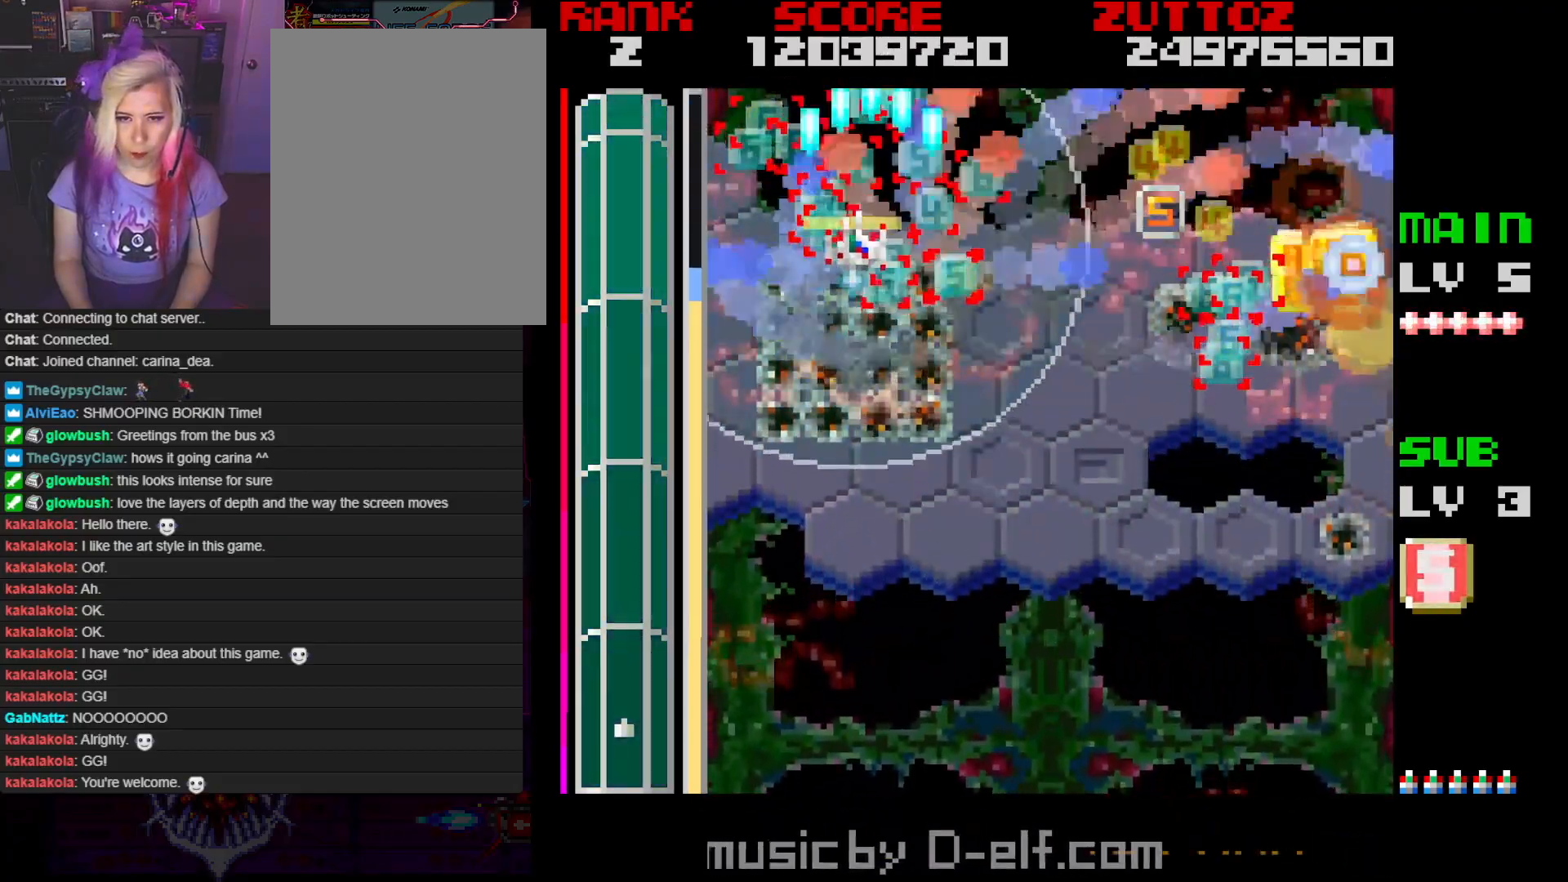
{"buttons": ["A", "B", "DPAD_DOWN", "DPAD_RIGHT"], "events": [[33, "DPAD_DOWN", "down"], [67, "DPAD_LEFT", "up"], [100, "DPAD_RIGHT", "down"], [300, "DPAD_DOWN", "up"], [467, "DPAD_DOWN", "down"]]}
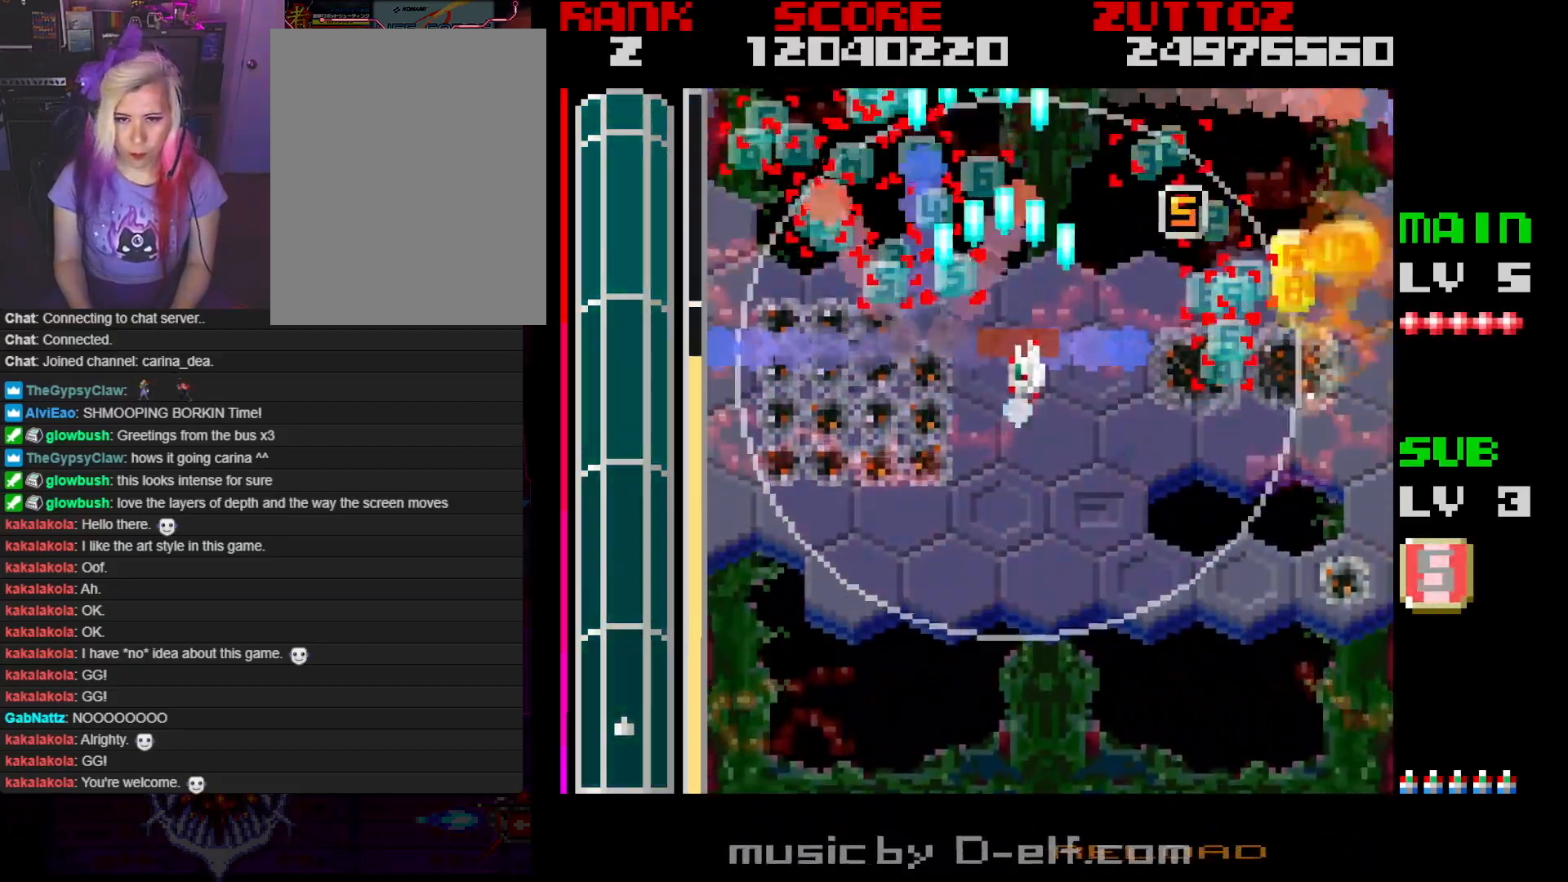
{"buttons": ["A", "B", "DPAD_RIGHT"], "events": [[133, "DPAD_DOWN", "up"]]}
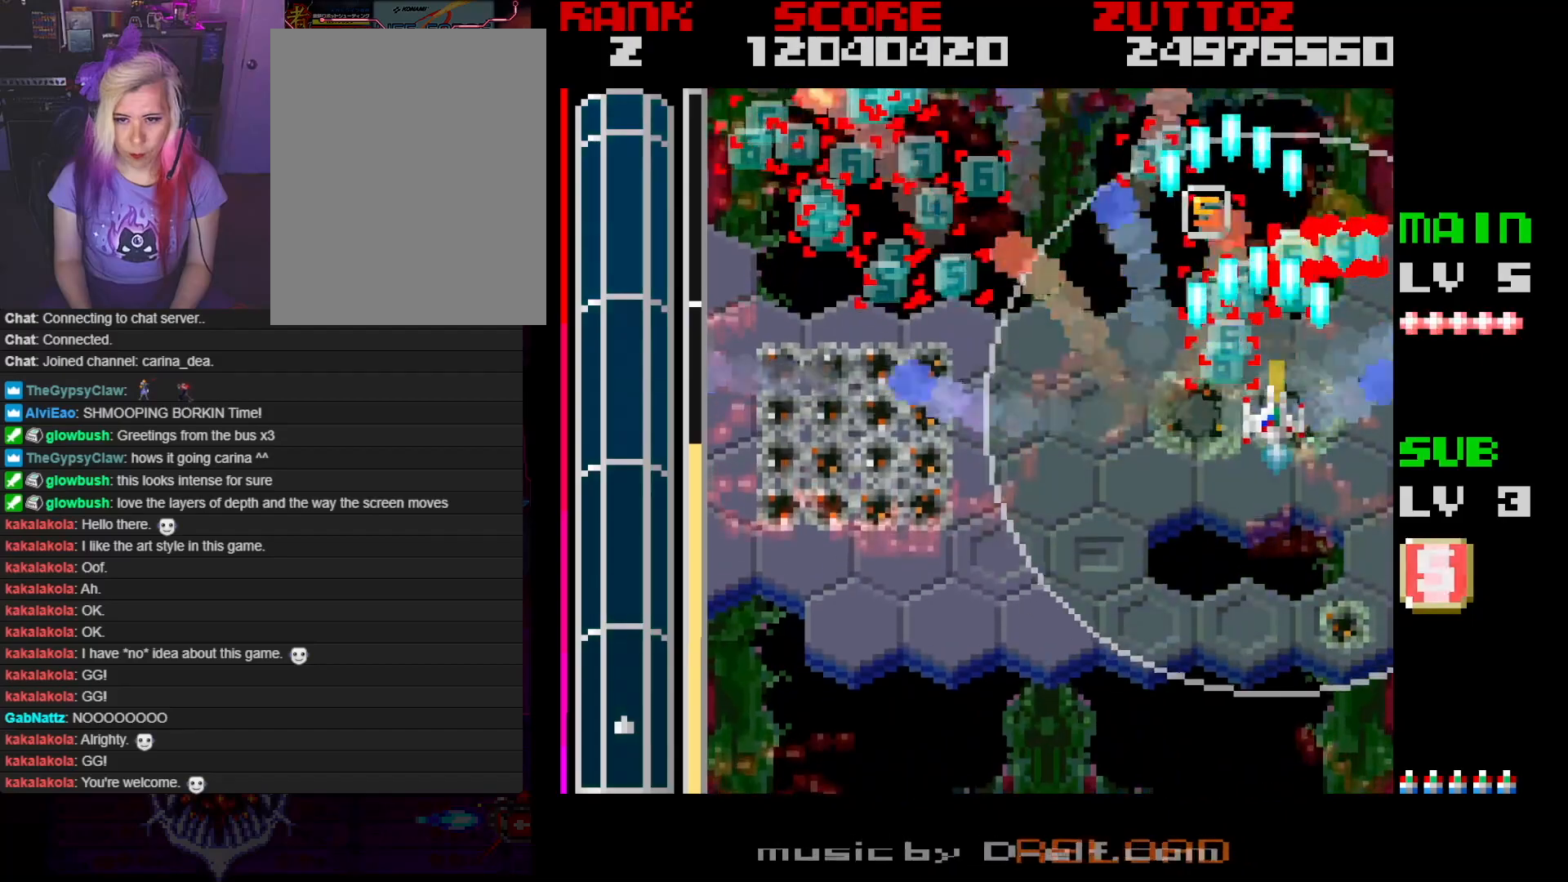
{"buttons": ["A", "DPAD_LEFT"], "events": [[117, "DPAD_UP", "down"], [133, "DPAD_LEFT", "down"], [150, "B", "up"], [150, "DPAD_DOWN", "down"], [167, "DPAD_RIGHT", "up"], [200, "DPAD_UP", "up"], [367, "DPAD_DOWN", "up"]]}
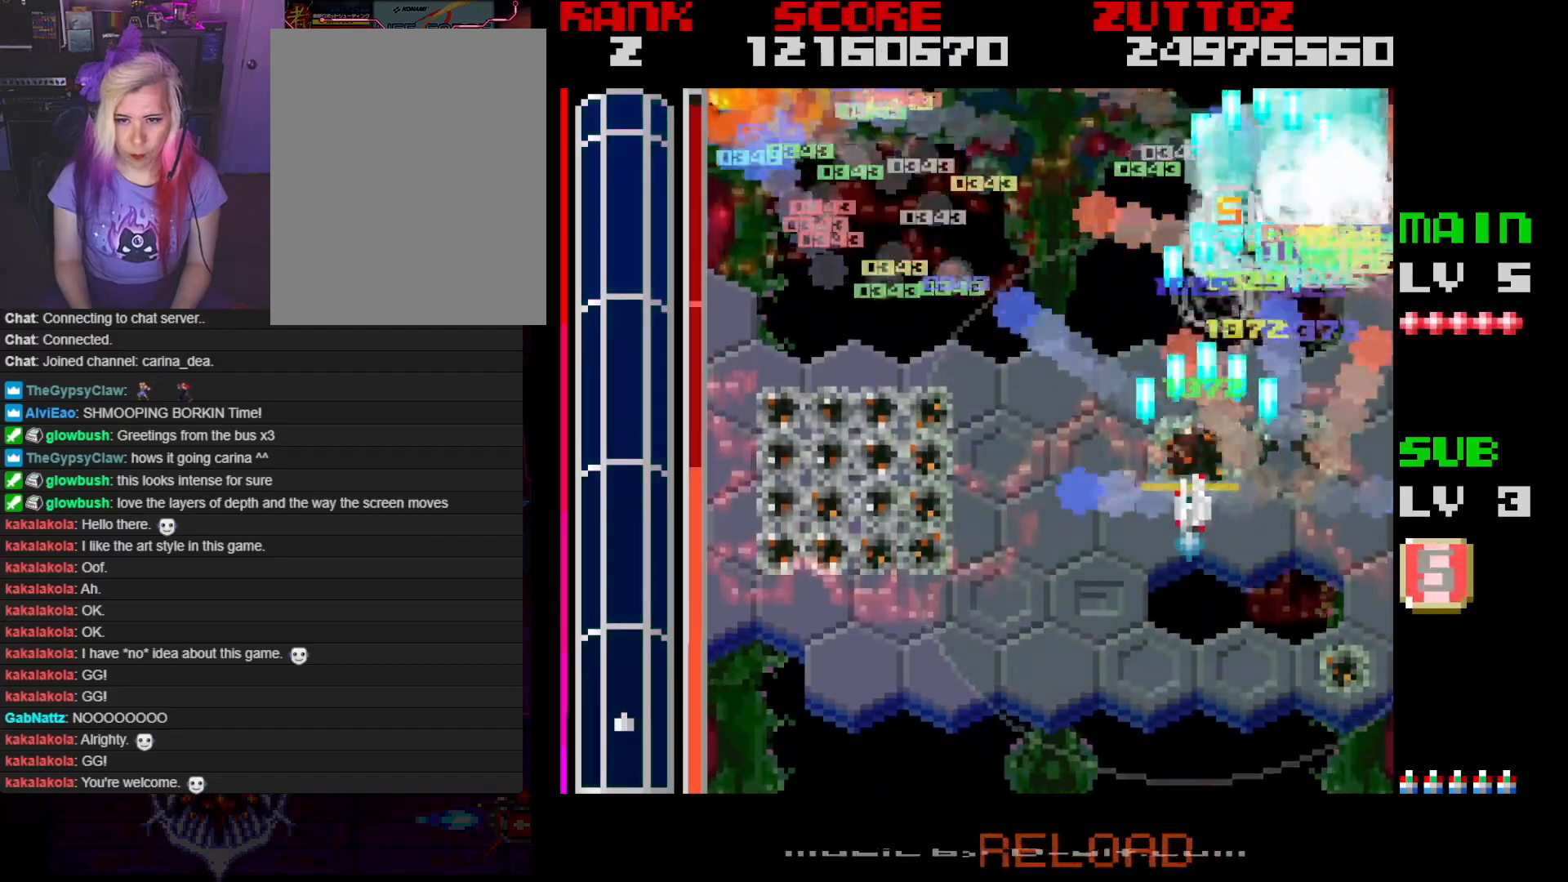
{"buttons": ["A", "DPAD_UP", "DPAD_LEFT"], "events": [[17, "DPAD_UP", "down"]]}
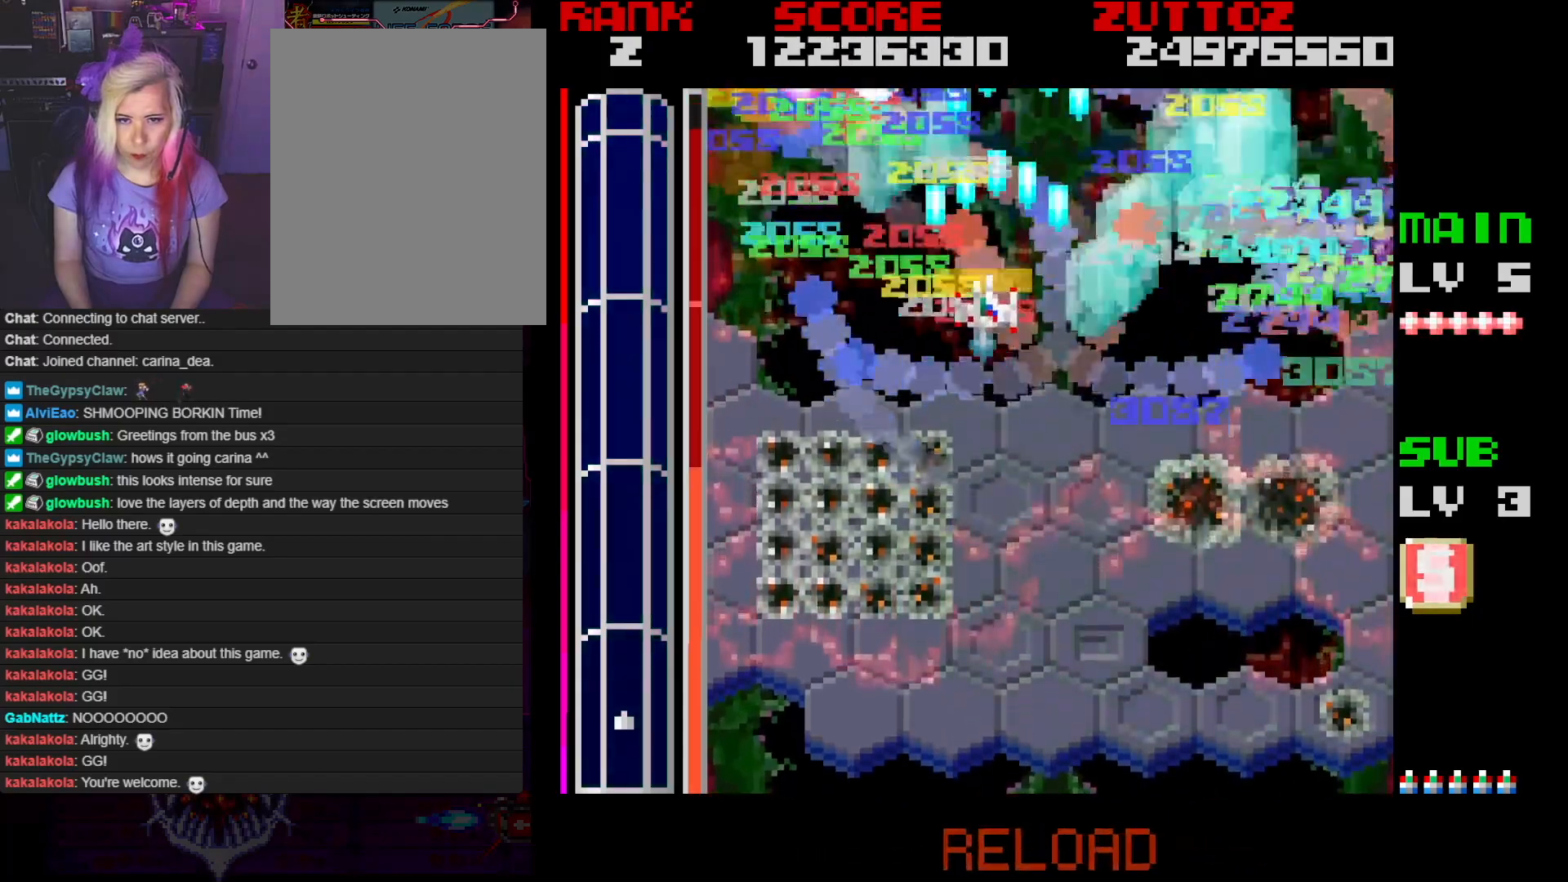
{"buttons": ["A", "DPAD_DOWN"], "events": [[50, "DPAD_UP", "up"], [117, "DPAD_LEFT", "up"], [300, "DPAD_LEFT", "down"], [400, "DPAD_DOWN", "down"], [467, "DPAD_LEFT", "up"]]}
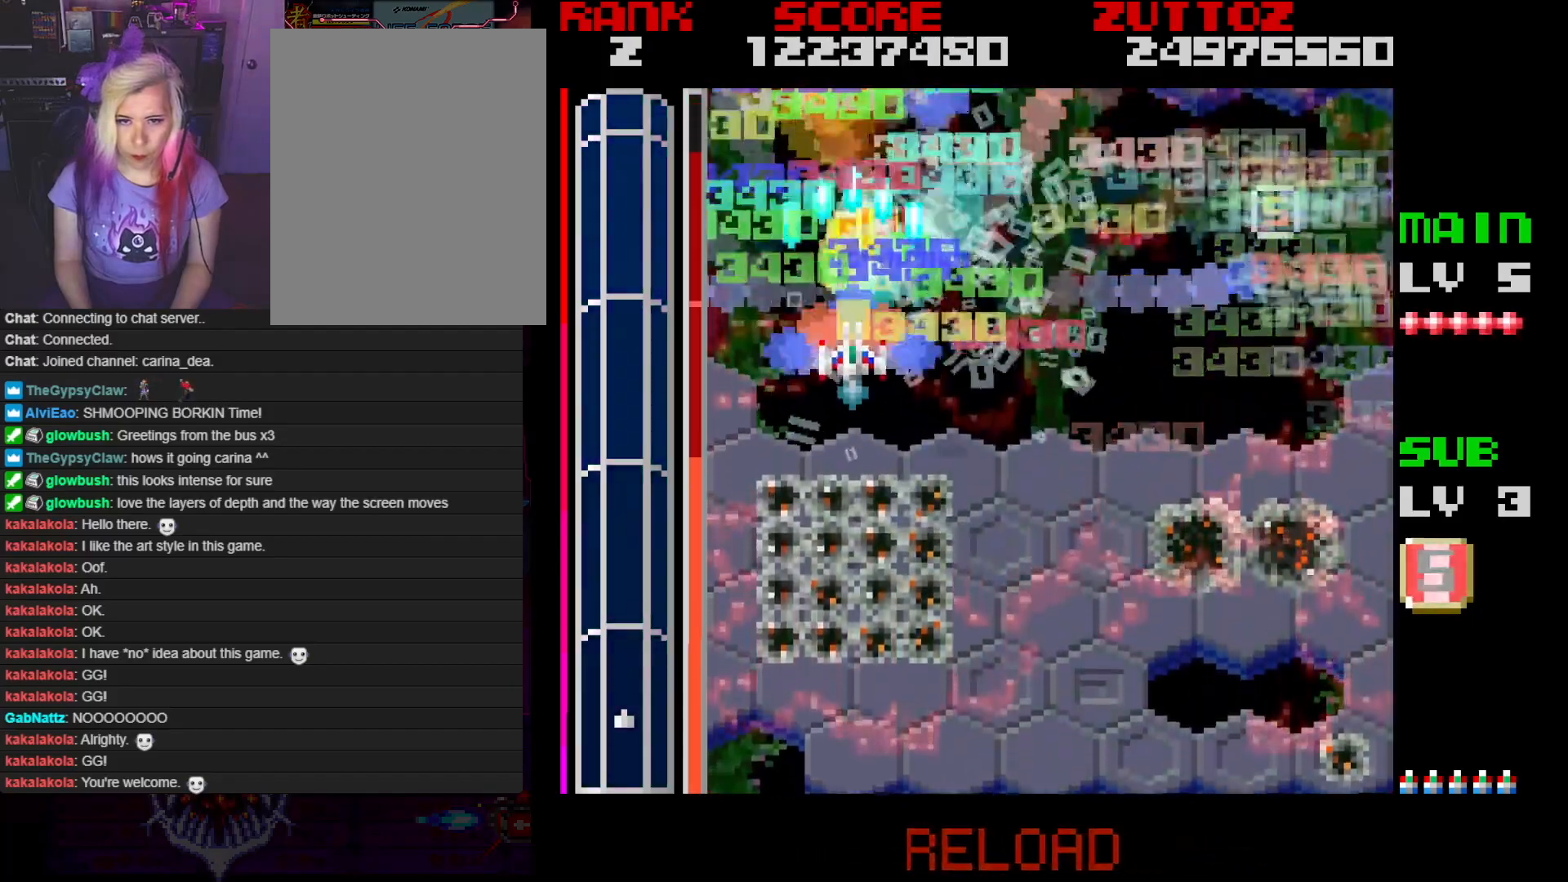
{"buttons": ["A", "DPAD_UP", "DPAD_RIGHT"], "events": [[50, "DPAD_RIGHT", "down"], [167, "DPAD_DOWN", "up"], [383, "DPAD_UP", "down"]]}
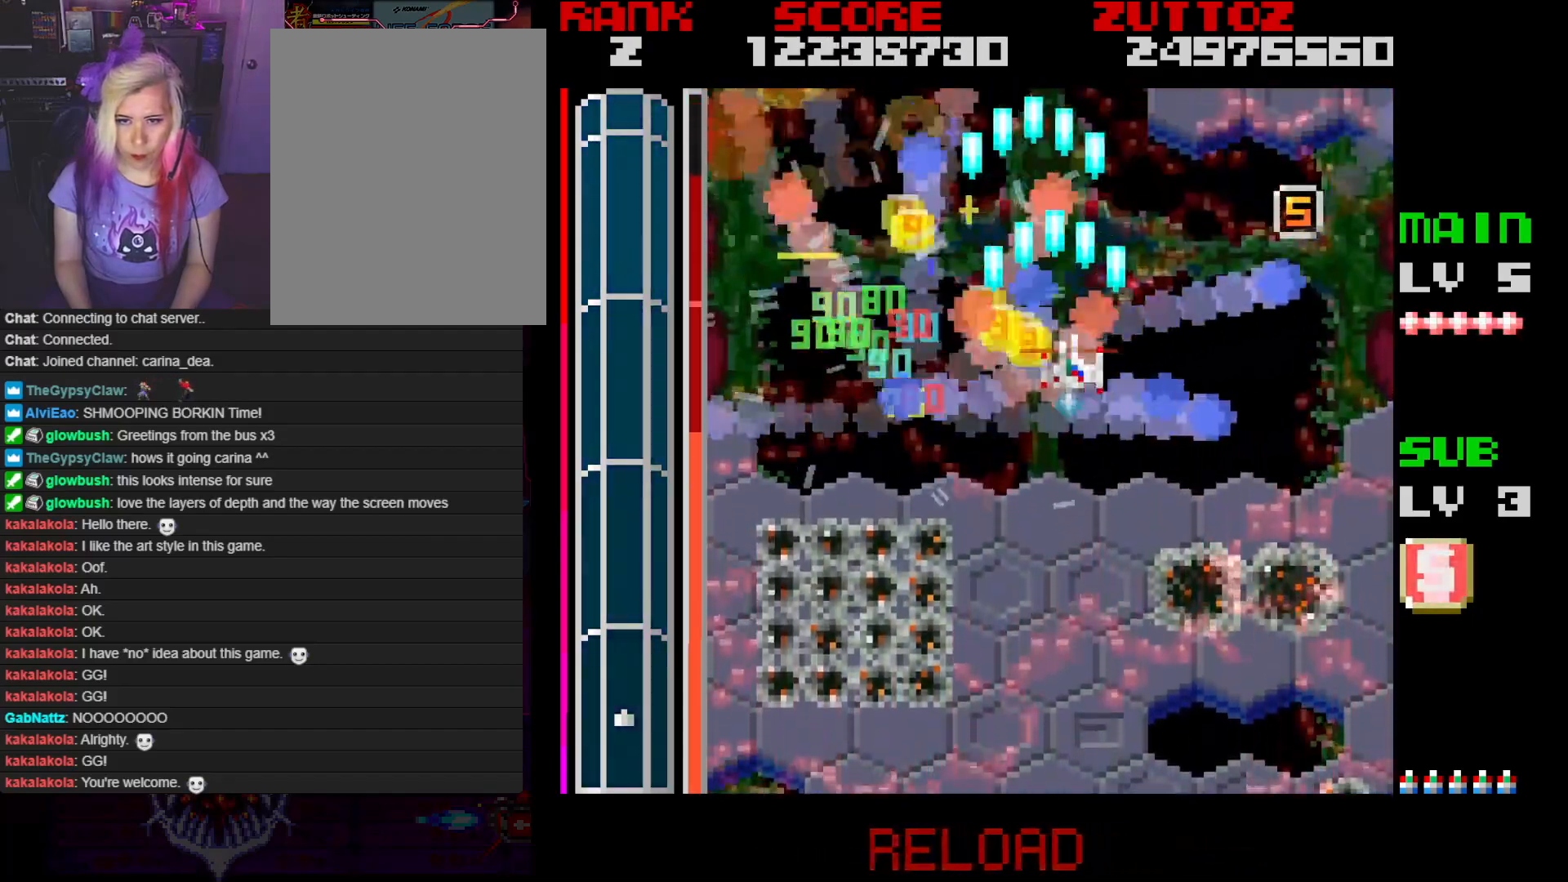
{"buttons": ["A", "DPAD_RIGHT"], "events": [[150, "DPAD_UP", "up"], [217, "DPAD_UP", "down"], [467, "DPAD_UP", "up"]]}
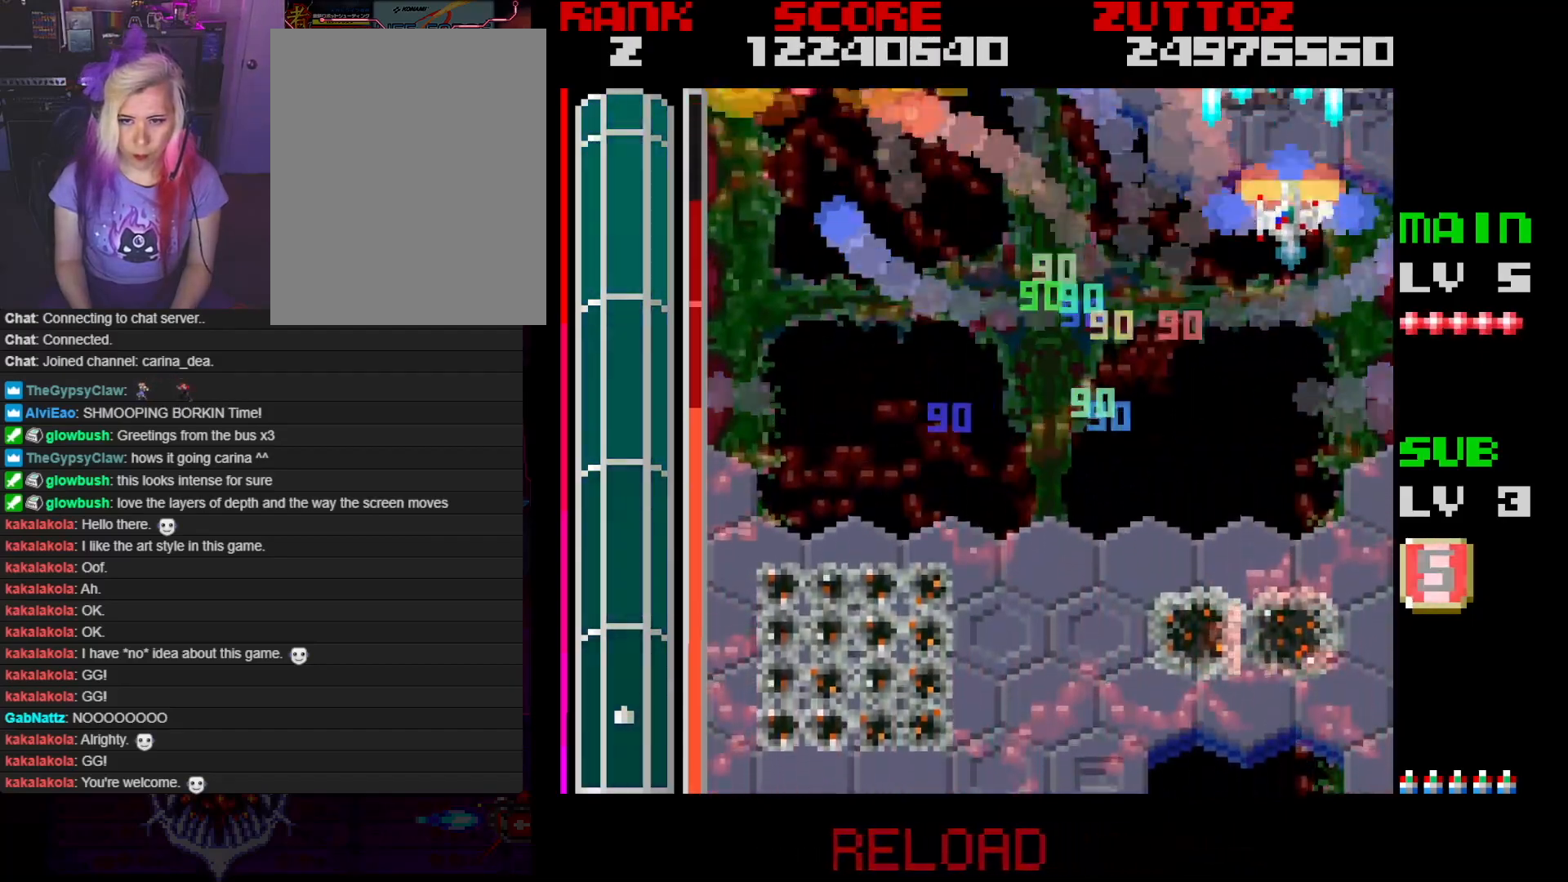
{"buttons": ["A", "DPAD_DOWN", "DPAD_LEFT"], "events": [[67, "DPAD_DOWN", "down"], [117, "DPAD_RIGHT", "up"], [233, "DPAD_LEFT", "down"], [367, "DPAD_LEFT", "up"], [467, "DPAD_LEFT", "down"]]}
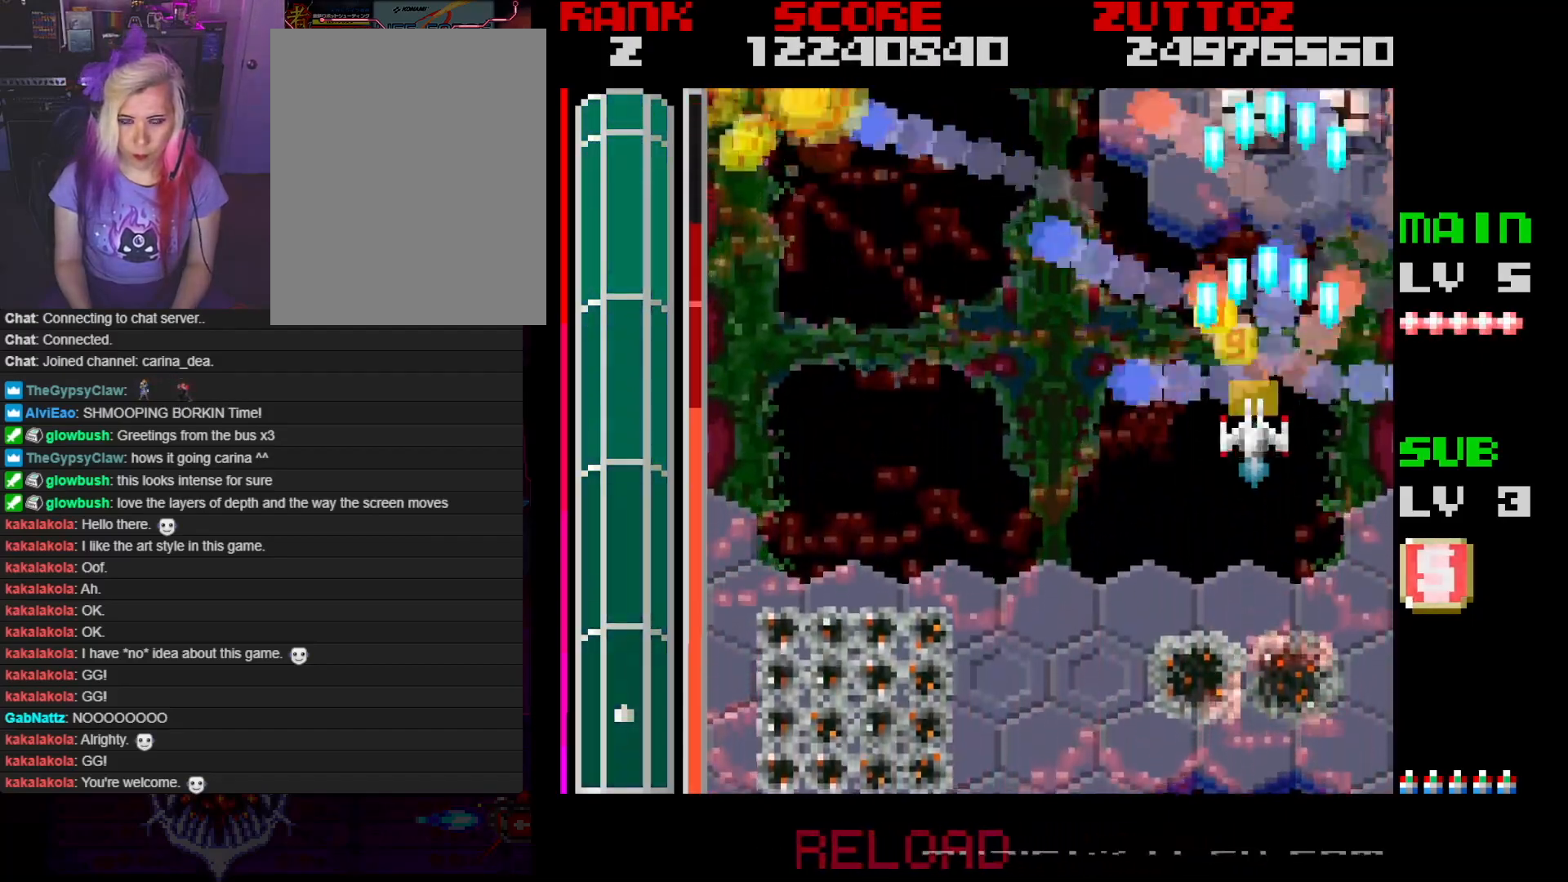
{"buttons": ["A"], "events": [[50, "DPAD_DOWN", "up"], [50, "DPAD_LEFT", "up"], [100, "DPAD_RIGHT", "down"], [117, "DPAD_UP", "down"], [217, "DPAD_RIGHT", "up"], [250, "DPAD_UP", "up"]]}
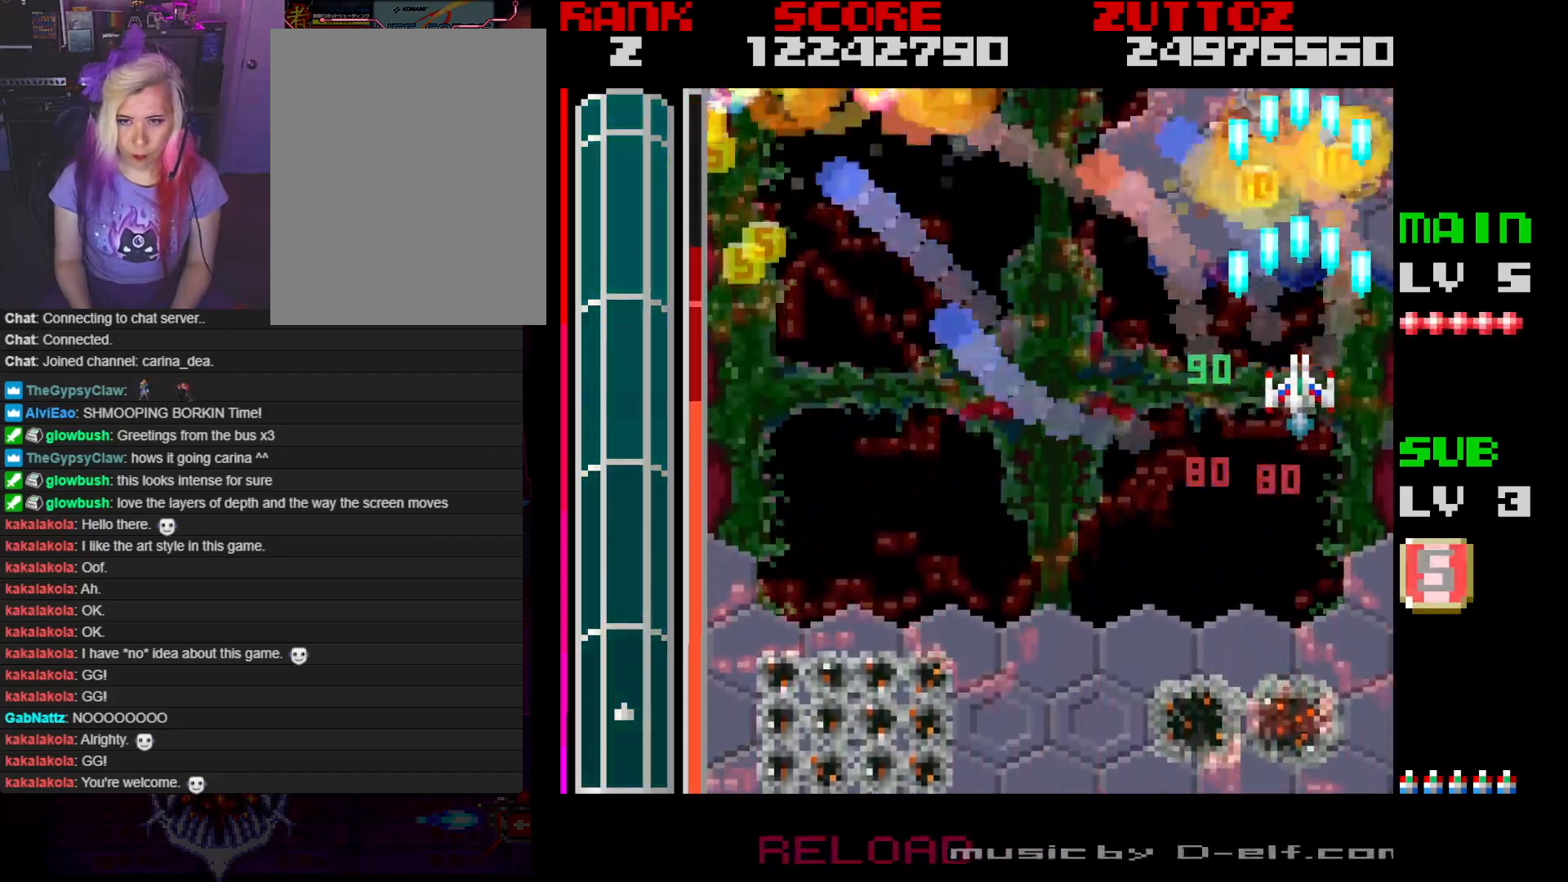
{"buttons": ["A", "DPAD_LEFT"], "events": [[100, "DPAD_UP", "down"], [200, "DPAD_LEFT", "down"], [317, "DPAD_UP", "up"]]}
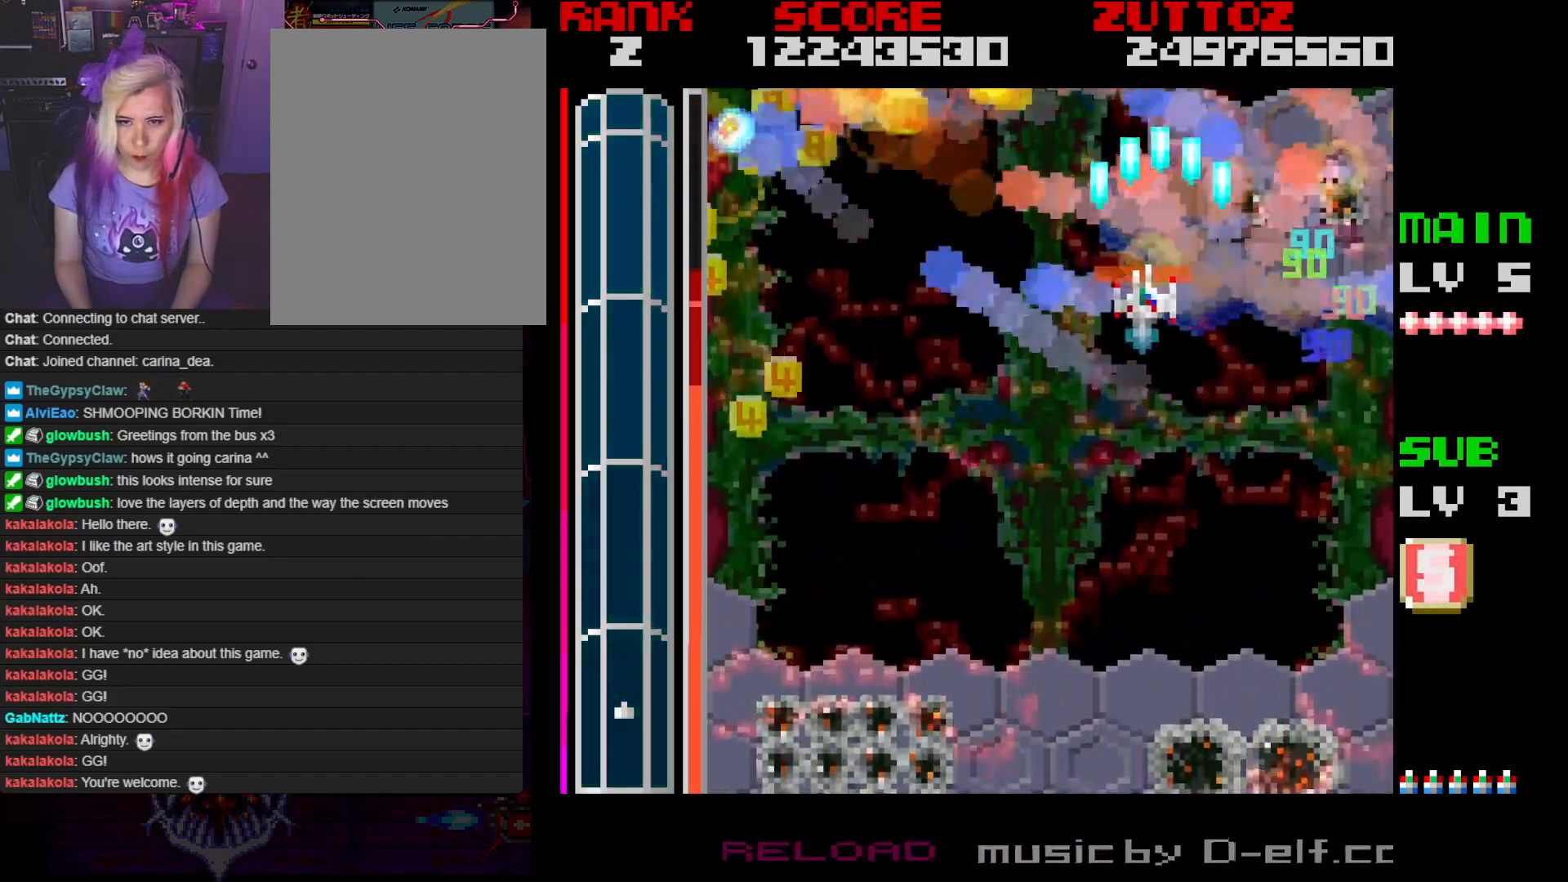
{"buttons": ["A", "DPAD_LEFT"], "events": []}
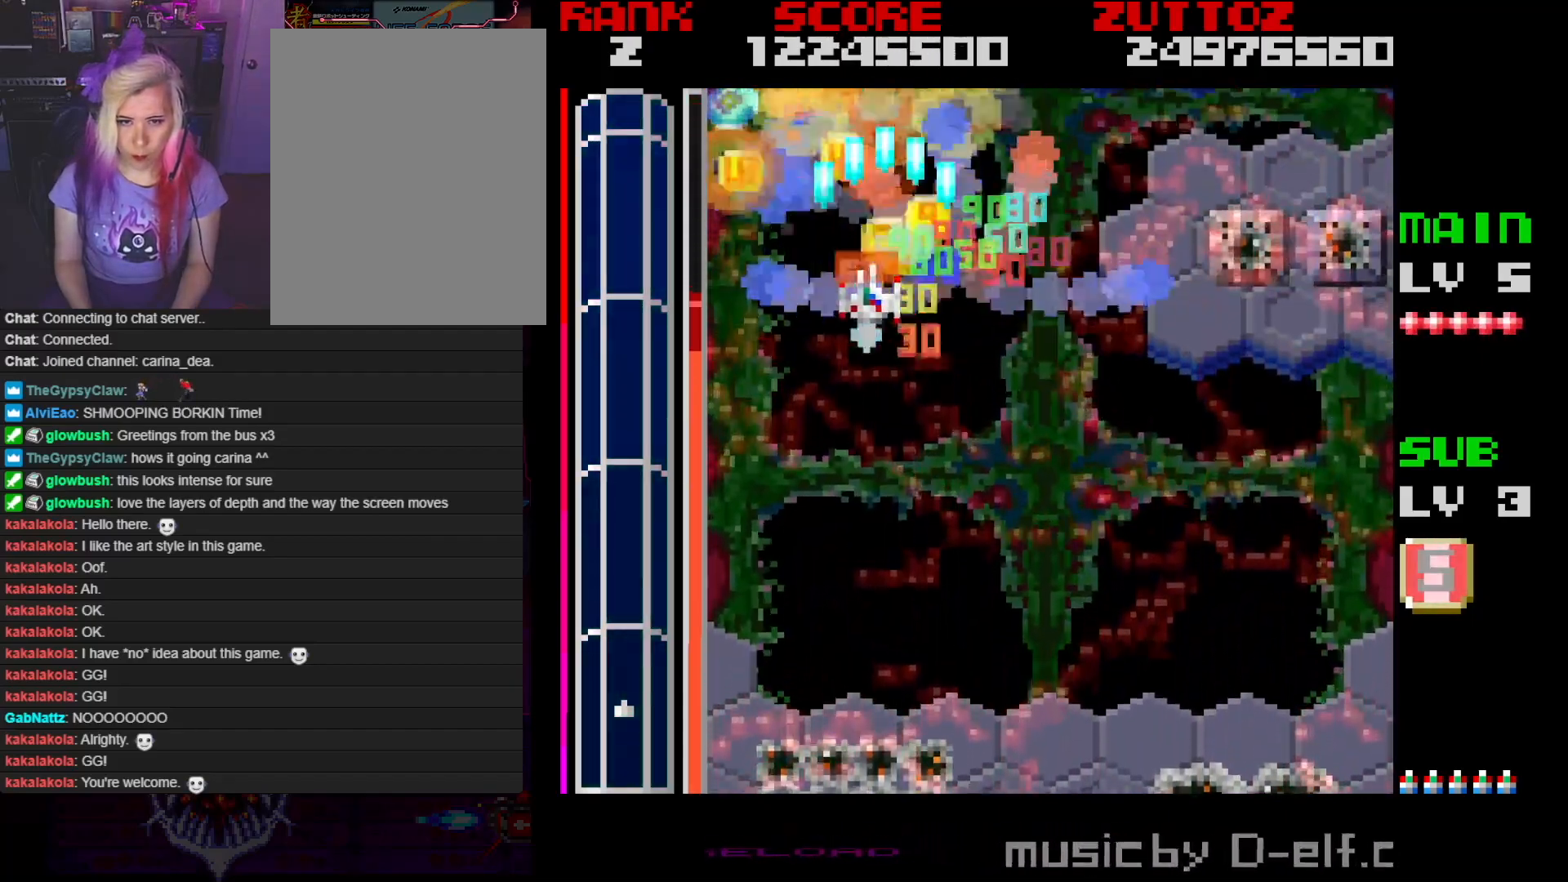
{"buttons": ["A", "DPAD_UP", "DPAD_RIGHT"], "events": [[83, "DPAD_DOWN", "down"], [150, "DPAD_DOWN", "up"], [283, "DPAD_DOWN", "down"], [333, "DPAD_UP", "down"], [383, "DPAD_RIGHT", "down"], [417, "DPAD_DOWN", "up"], [417, "DPAD_LEFT", "up"]]}
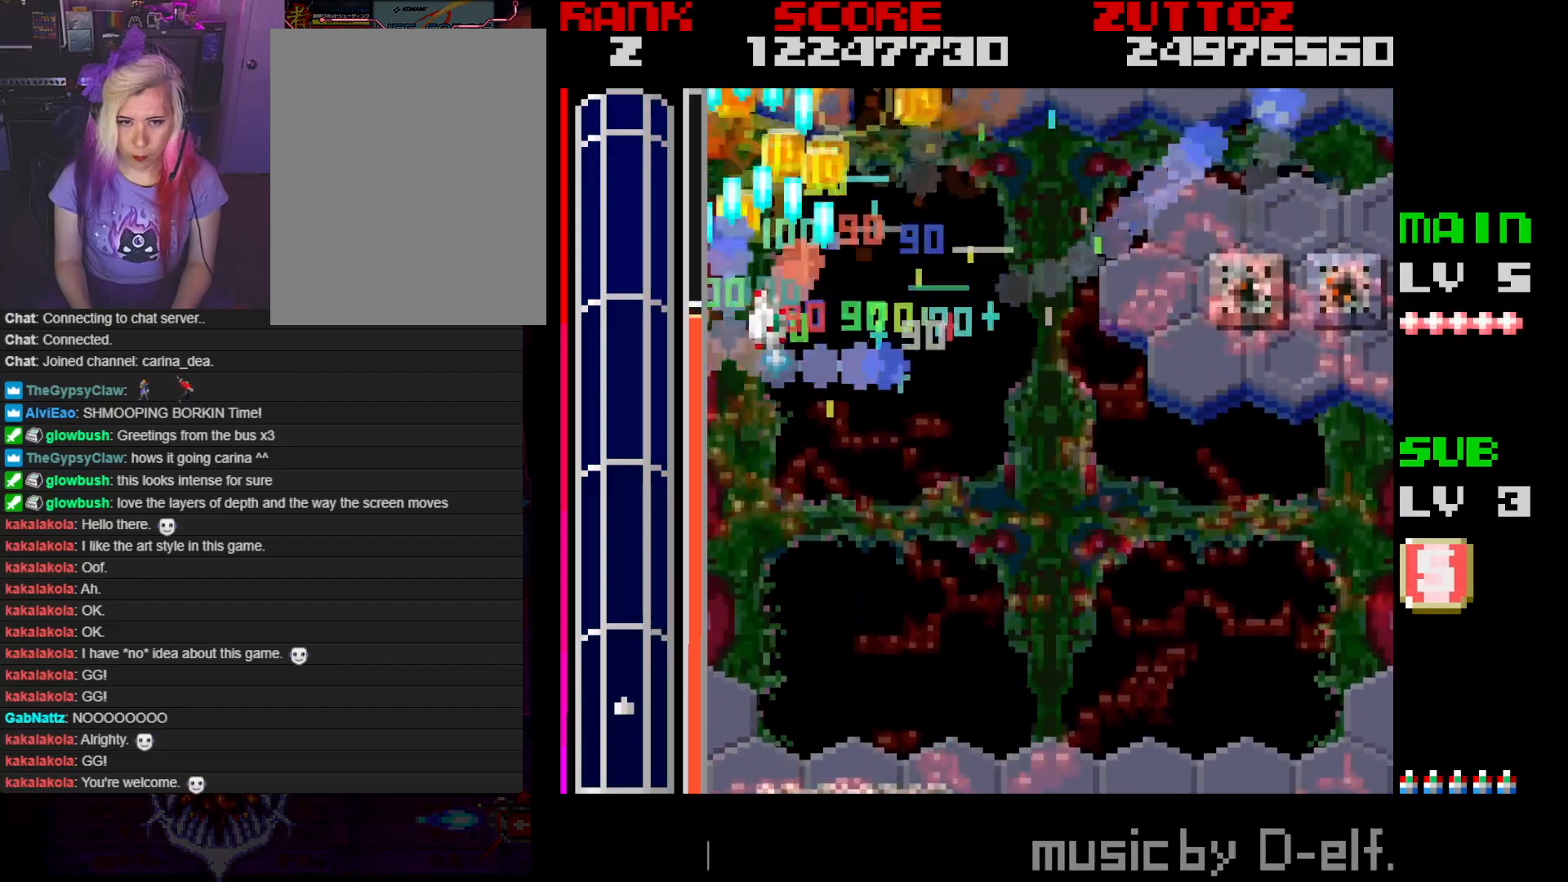
{"buttons": ["A", "DPAD_DOWN", "DPAD_RIGHT"], "events": [[283, "DPAD_UP", "up"], [483, "DPAD_DOWN", "down"]]}
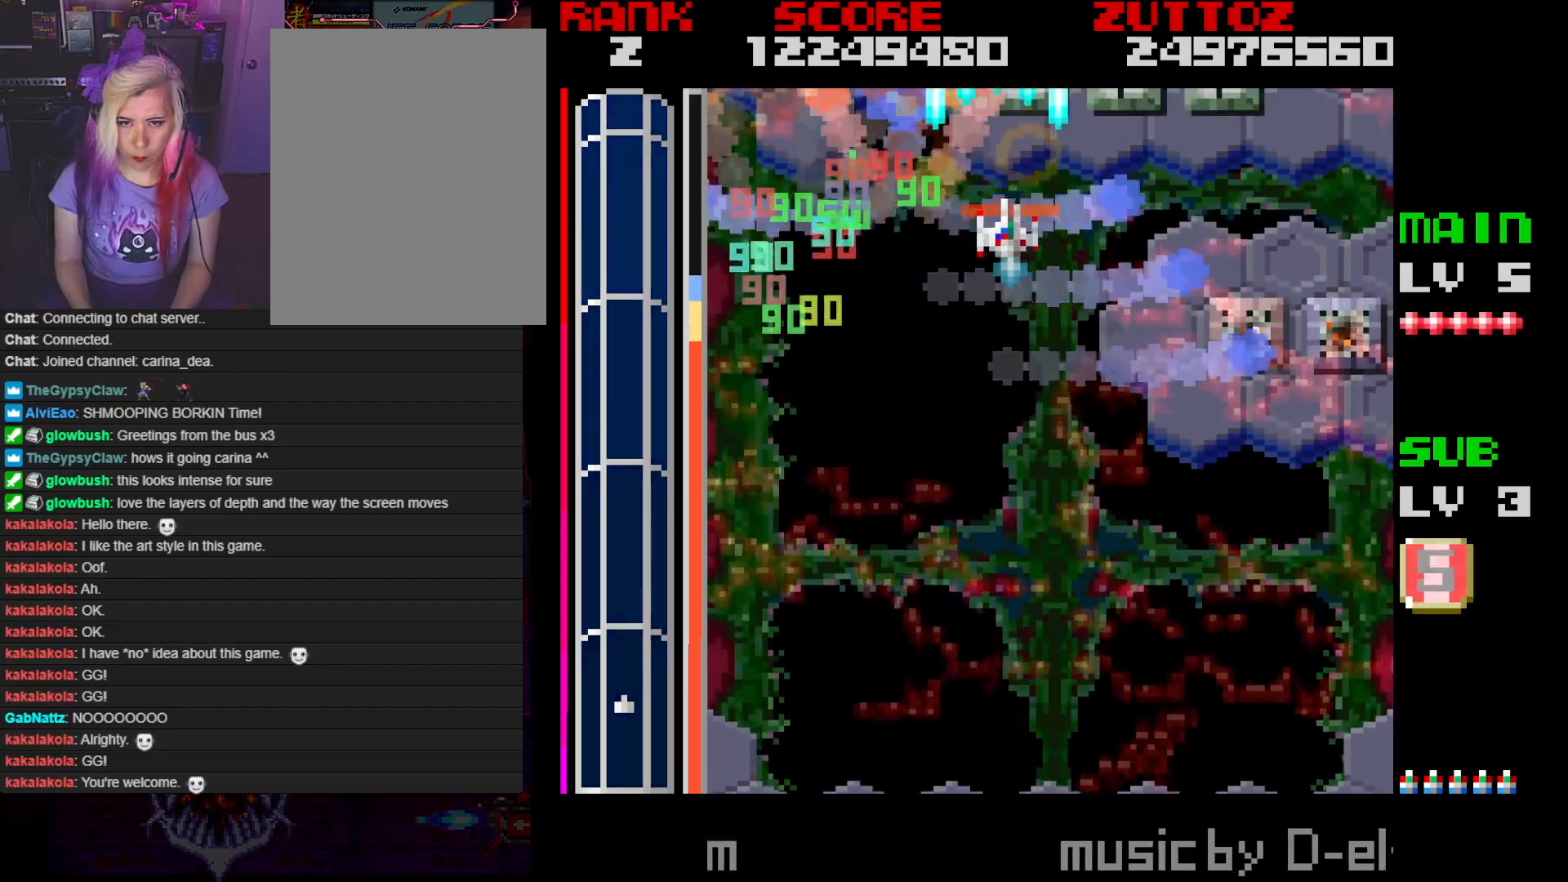
{"buttons": ["A", "DPAD_DOWN", "DPAD_RIGHT"], "events": [[250, "DPAD_DOWN", "up"], [317, "DPAD_DOWN", "down"]]}
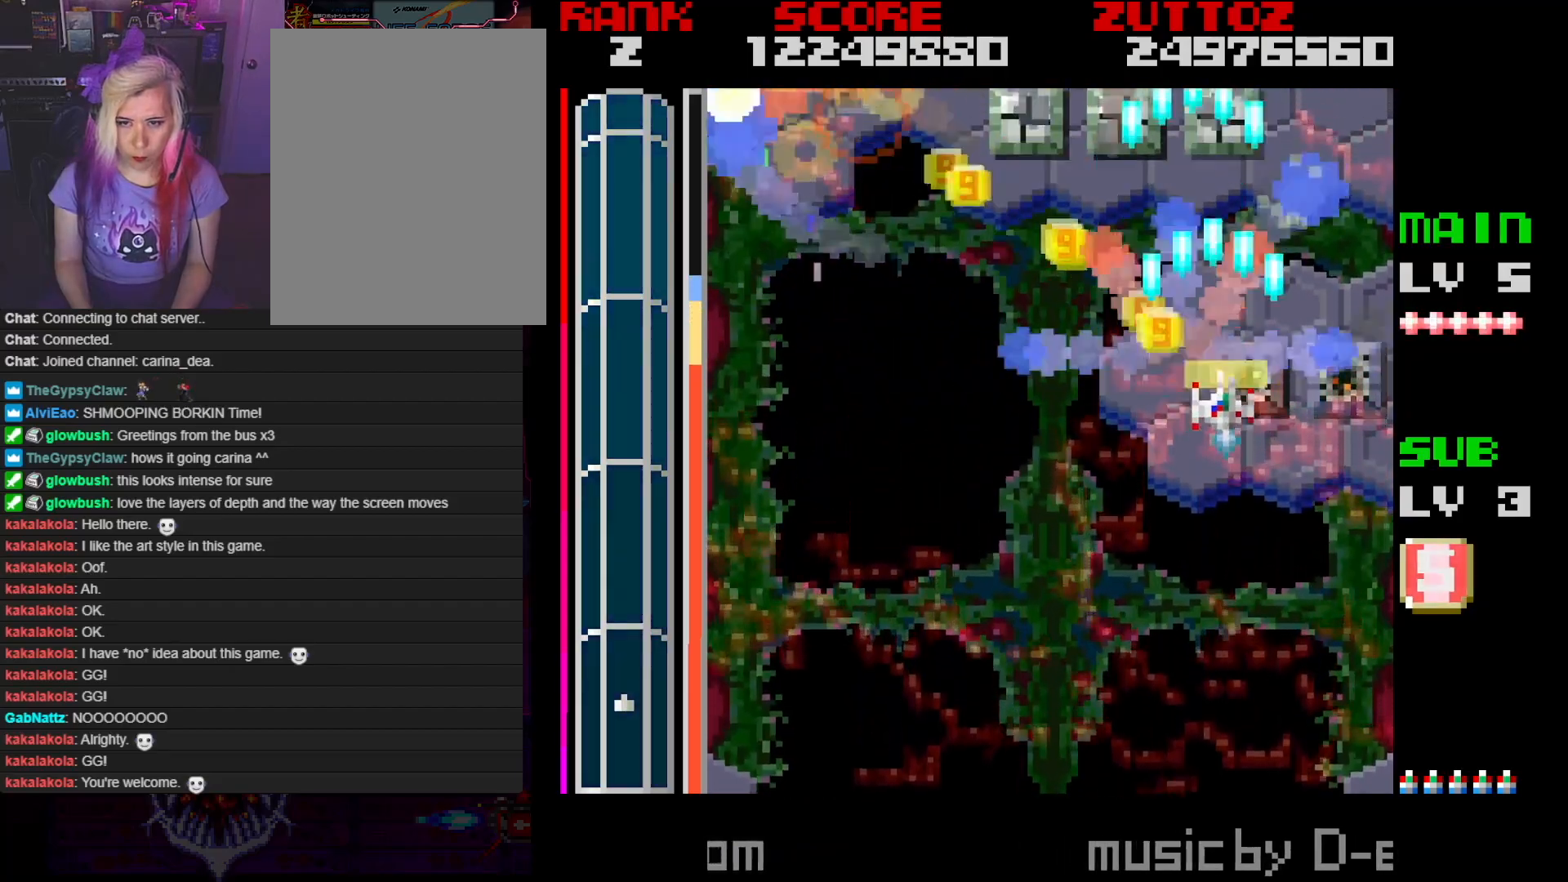
{"buttons": ["A"], "events": [[117, "DPAD_DOWN", "up"], [317, "DPAD_UP", "down"], [333, "DPAD_RIGHT", "up"], [367, "DPAD_LEFT", "down"], [483, "DPAD_UP", "up"], [500, "DPAD_LEFT", "up"]]}
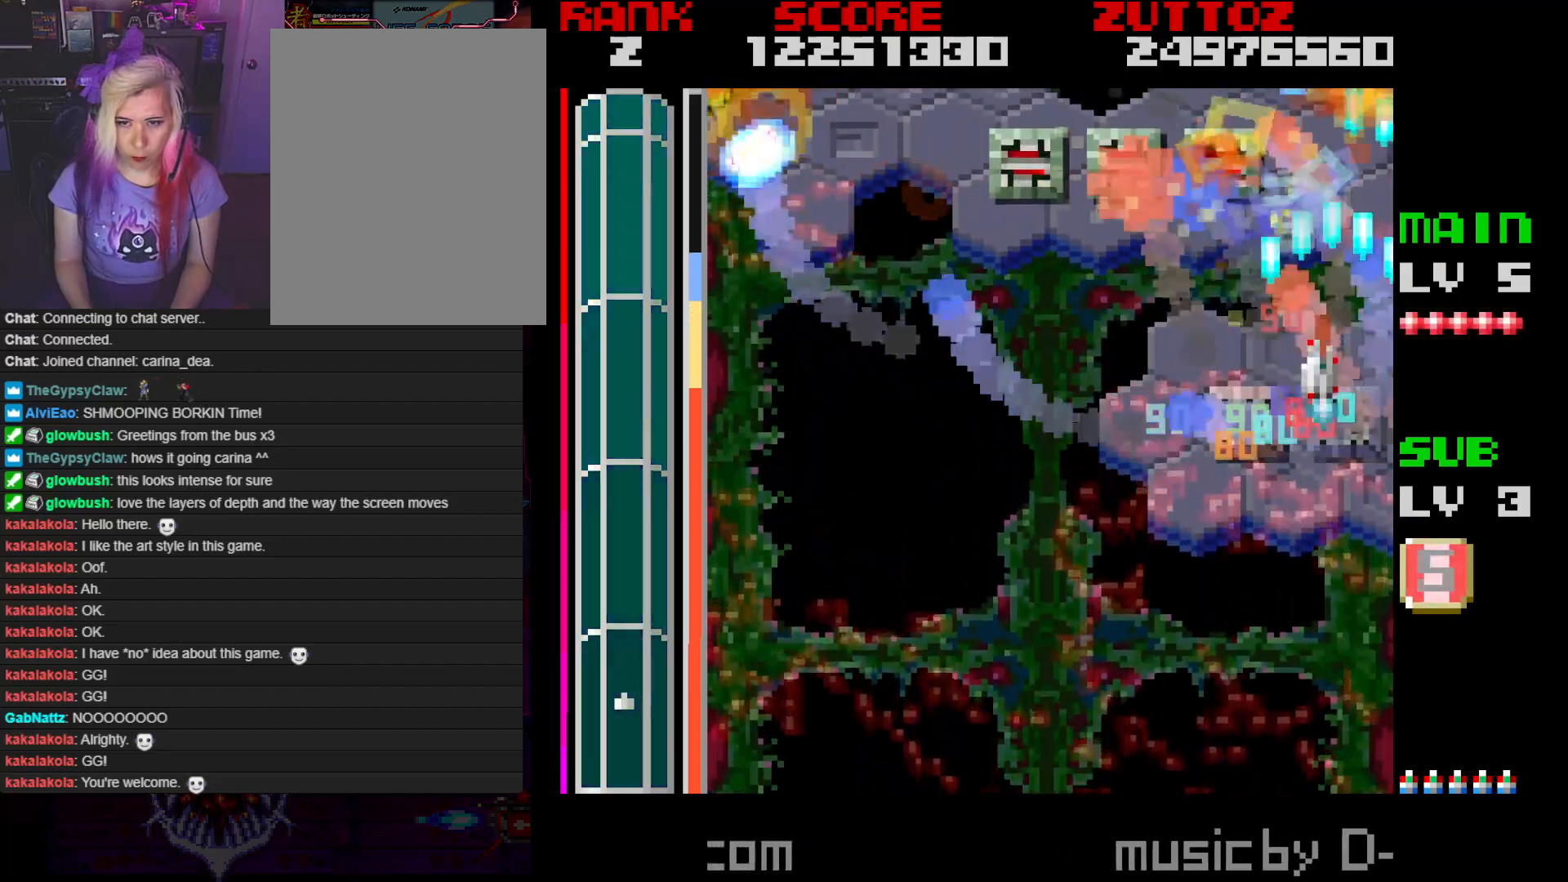
{"buttons": ["A"], "events": [[250, "DPAD_LEFT", "down"], [350, "DPAD_LEFT", "up"]]}